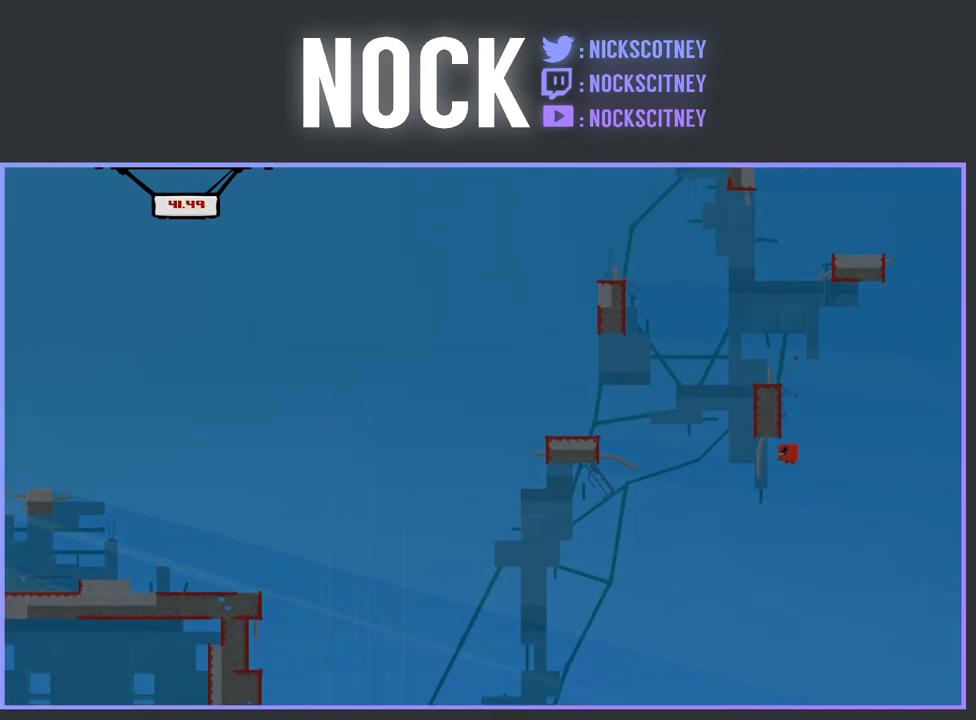
Gameplay with a controller (PlayStation layout); each line is a JSON object with the inputs held at the frame after it. "events" lists button and stick changes between this image and that frame as [ms after this image, input, new state], when the widget could be followed in between. Not read: left_stick right_stick.
{"buttons": ["CROSS", "DPAD_LEFT"], "events": [[33, "DPAD_LEFT", "down"]]}
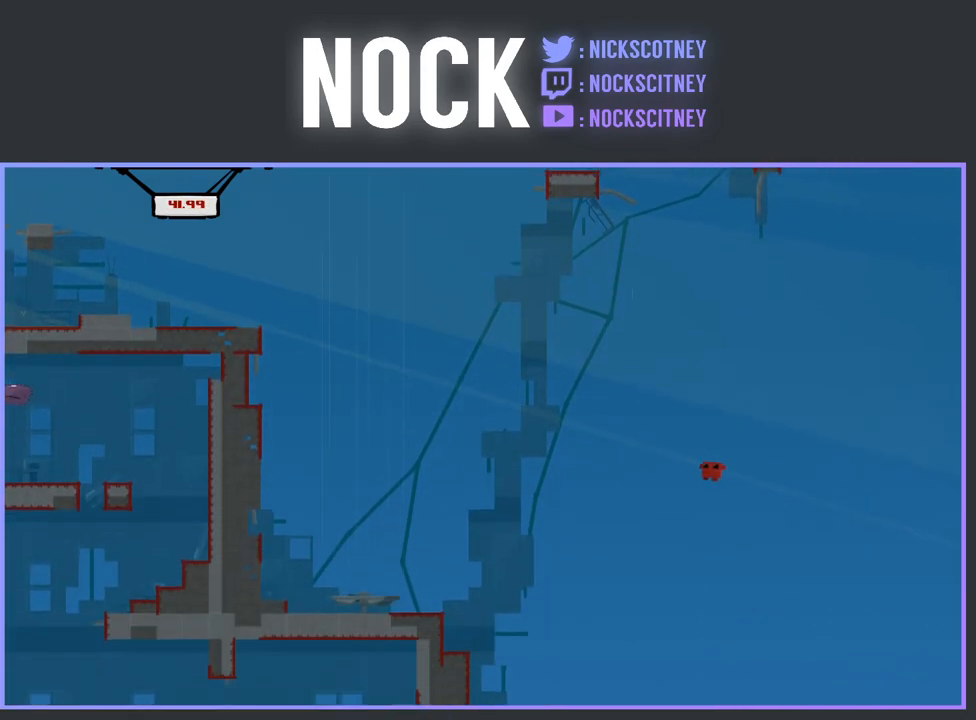
{"buttons": ["DPAD_LEFT"], "events": [[200, "CROSS", "up"]]}
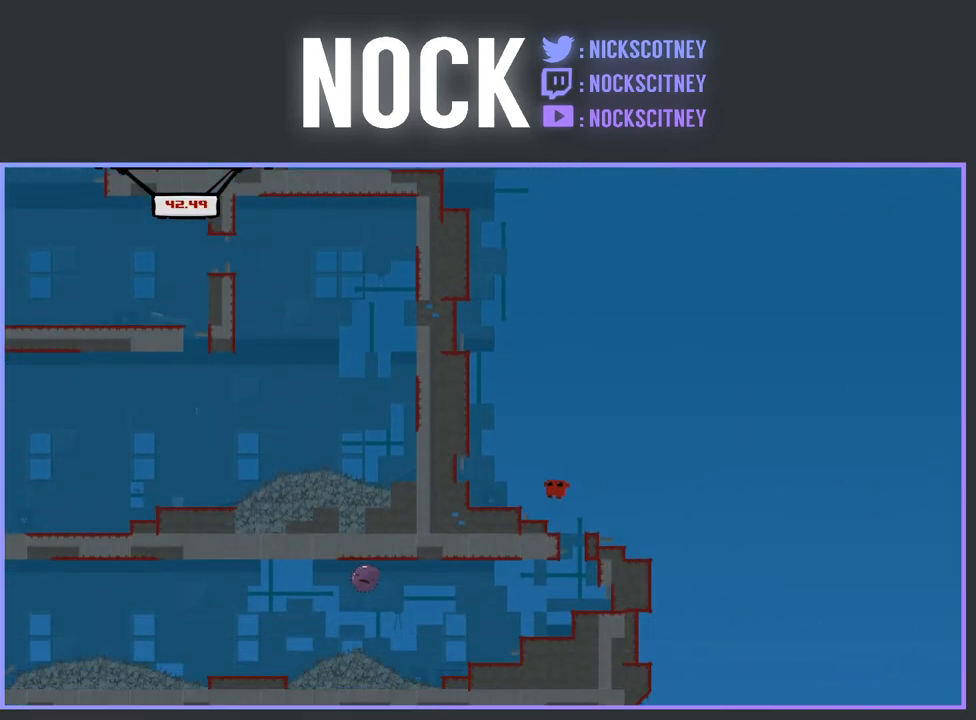
{"buttons": ["CROSS", "R2", "DPAD_LEFT"], "events": [[100, "DPAD_LEFT", "up"], [117, "R2", "down"], [183, "CROSS", "down"], [233, "DPAD_LEFT", "down"]]}
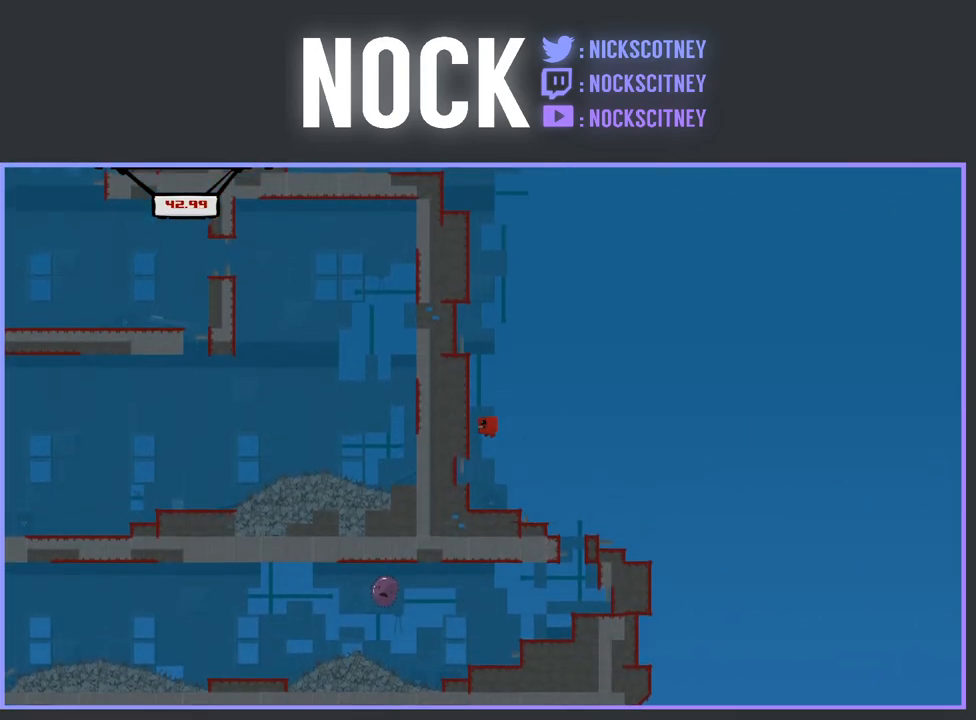
{"buttons": ["CROSS", "R2", "DPAD_LEFT"], "events": [[67, "CROSS", "up"], [133, "CROSS", "down"]]}
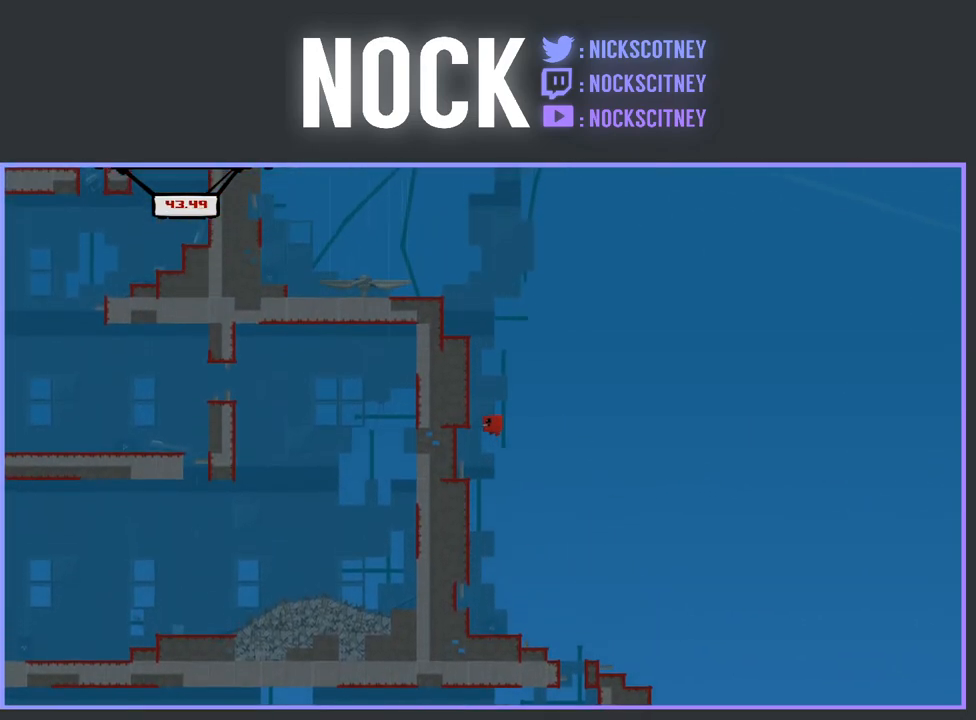
{"buttons": ["CROSS", "R2", "DPAD_LEFT"], "events": [[100, "CROSS", "up"], [167, "CROSS", "down"]]}
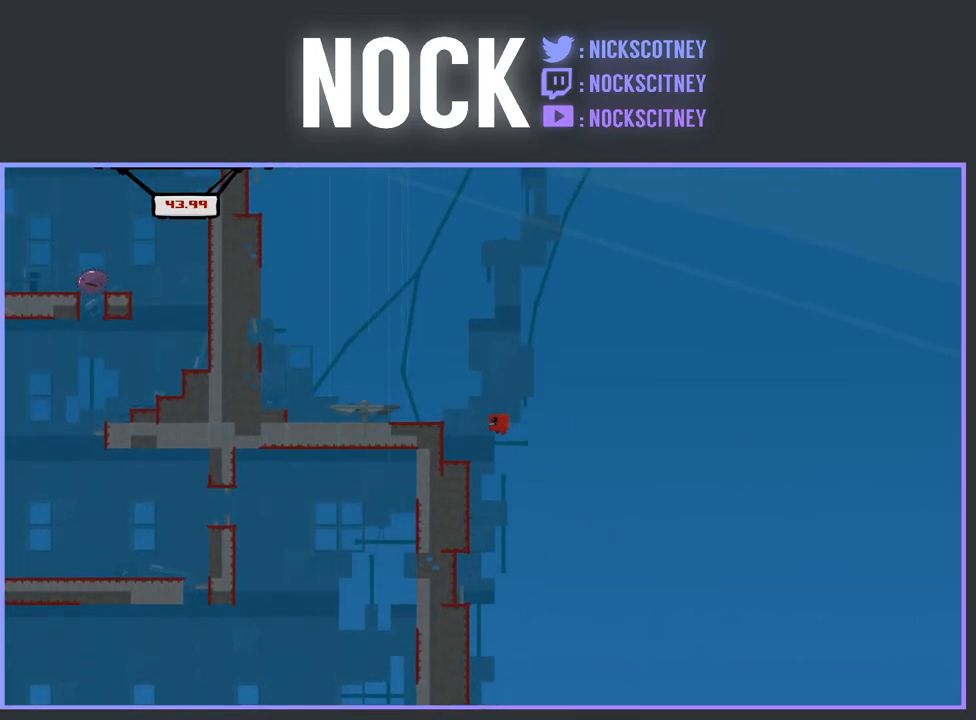
{"buttons": [], "events": [[200, "CROSS", "up"], [233, "R2", "up"], [267, "DPAD_LEFT", "up"], [367, "DPAD_RIGHT", "down"], [483, "DPAD_RIGHT", "up"]]}
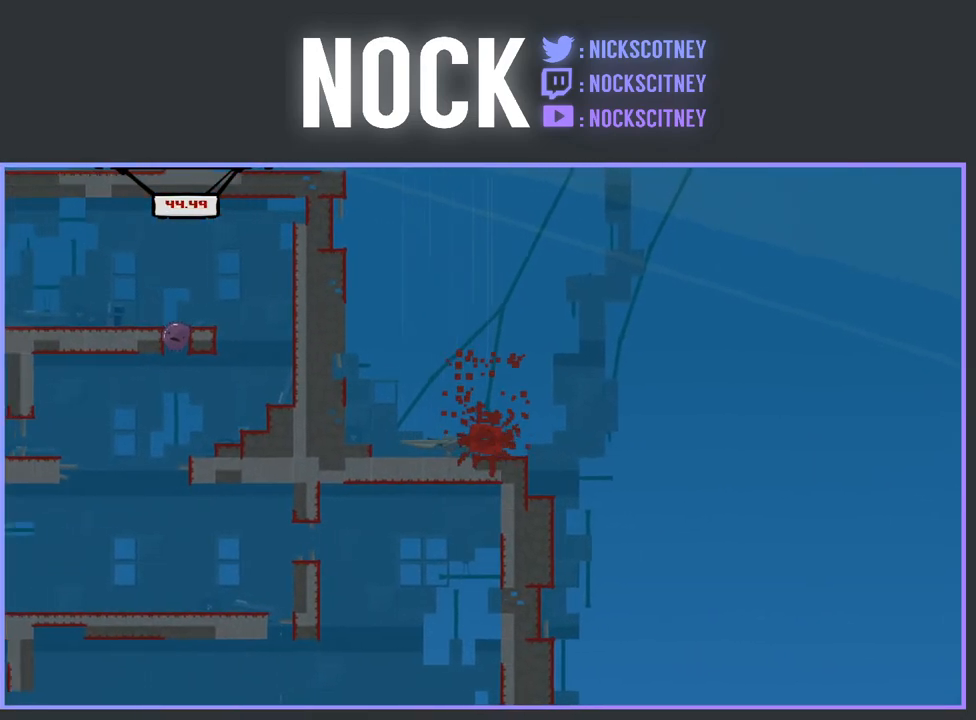
{"buttons": [], "events": []}
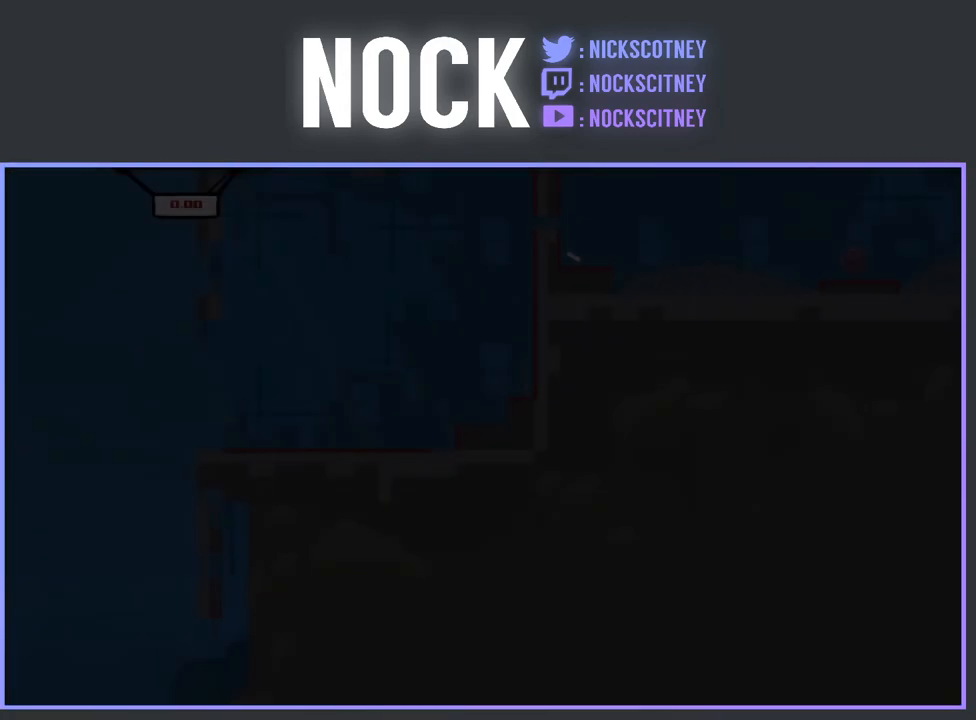
{"buttons": [], "events": []}
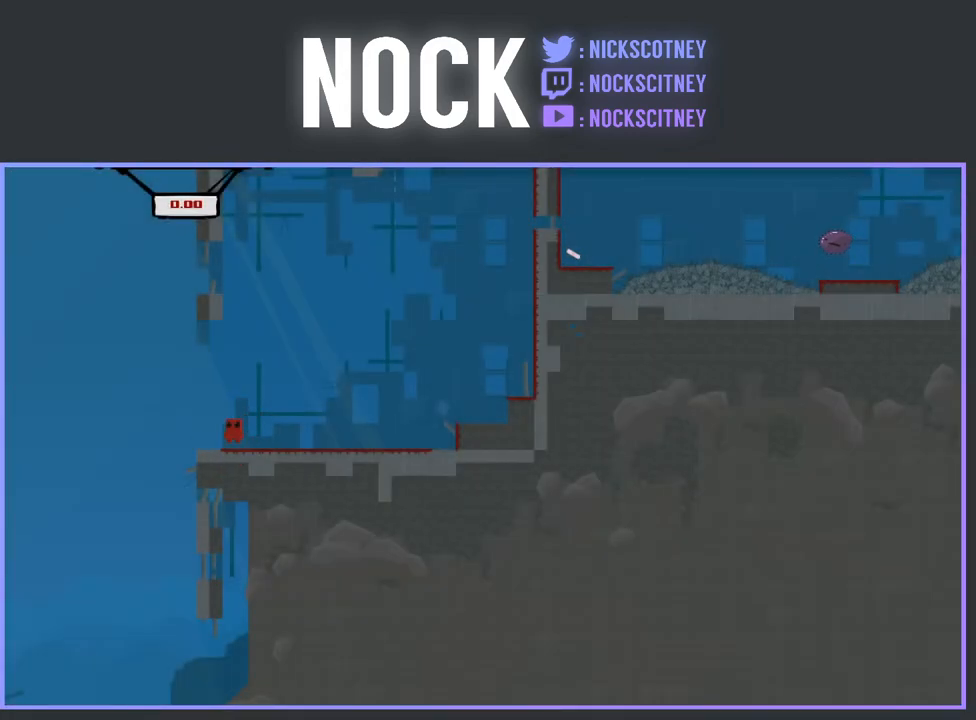
{"buttons": [], "events": []}
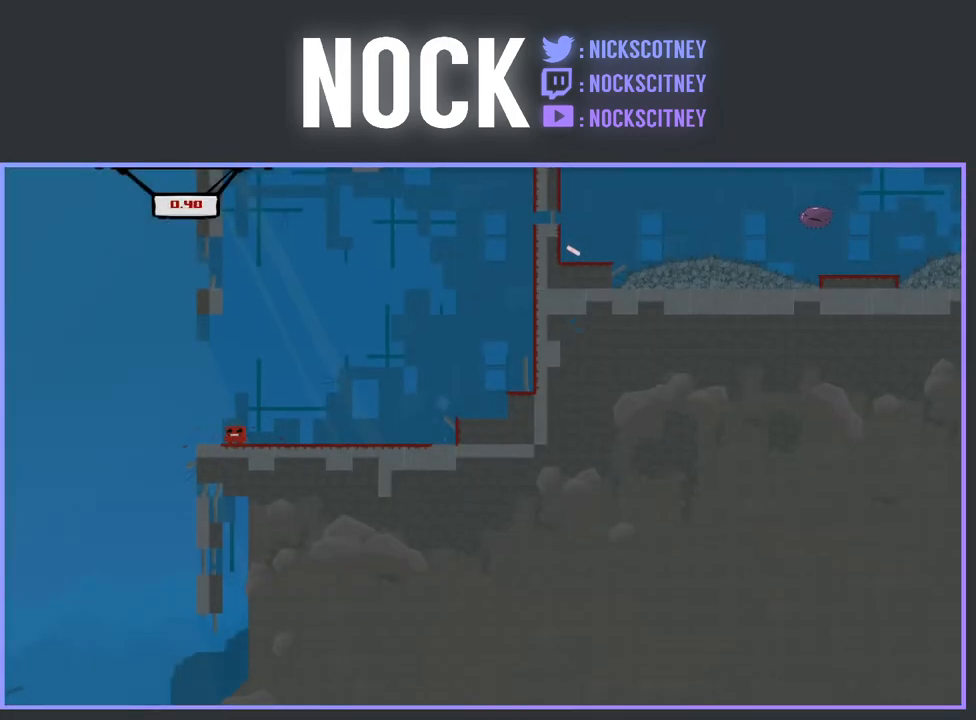
{"buttons": [], "events": []}
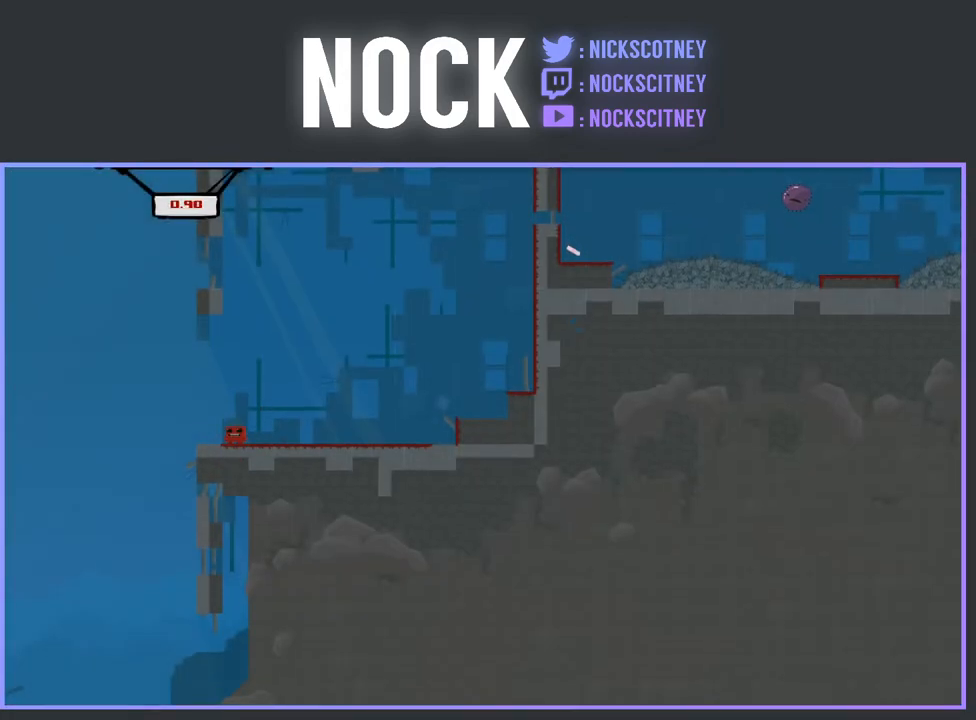
{"buttons": ["DPAD_RIGHT"], "events": [[250, "DPAD_RIGHT", "down"]]}
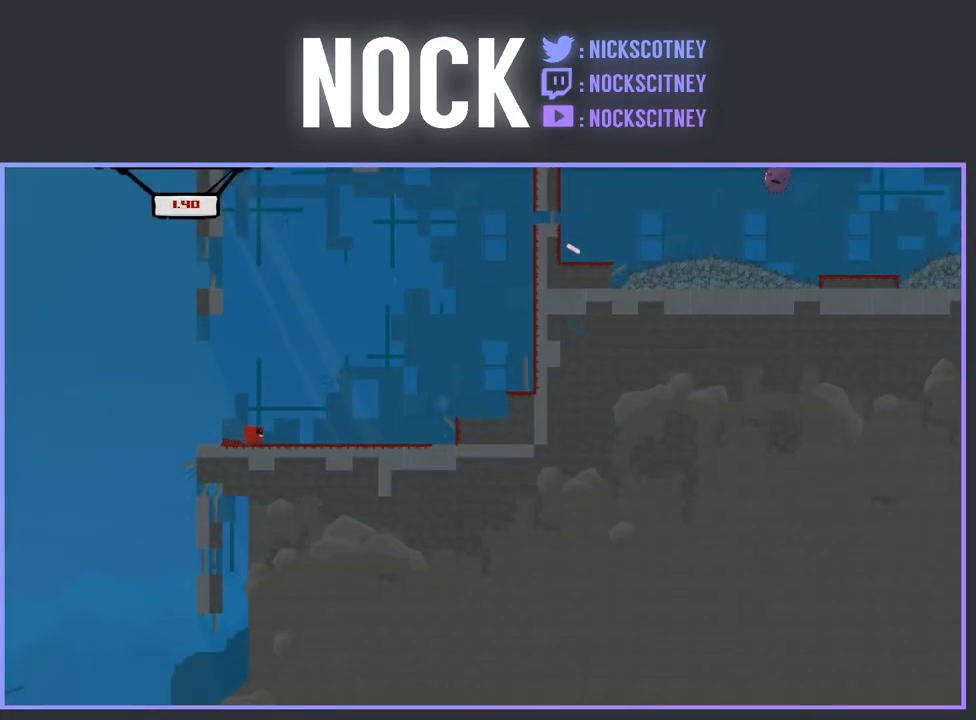
{"buttons": ["CROSS", "R2", "DPAD_RIGHT"], "events": [[67, "R2", "down"], [400, "CROSS", "down"]]}
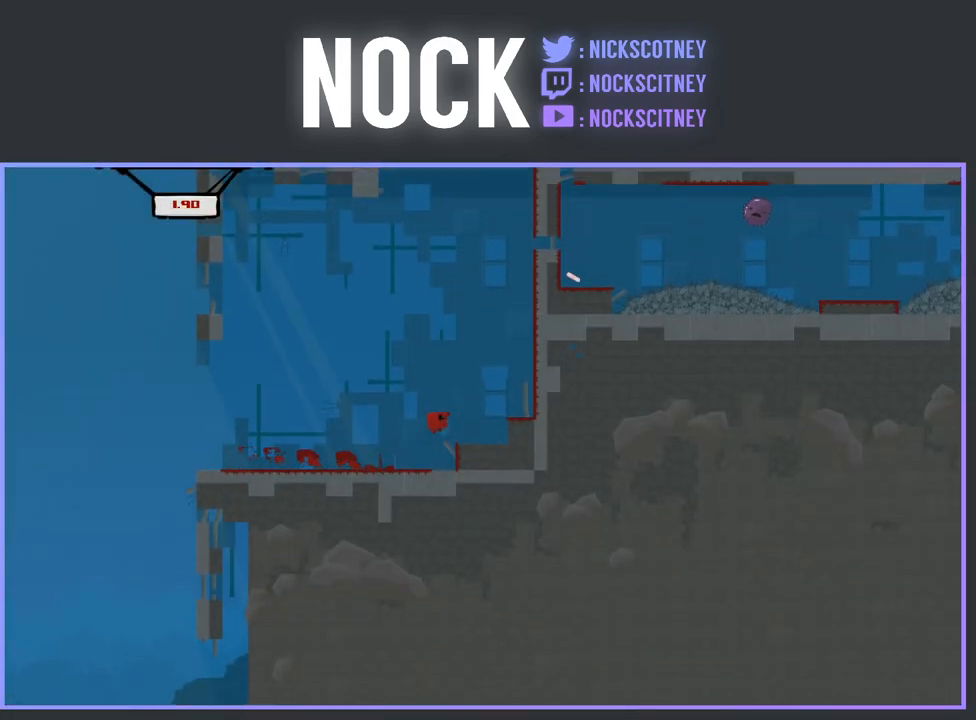
{"buttons": ["CROSS", "R2", "DPAD_RIGHT"], "events": [[267, "CROSS", "up"], [317, "CROSS", "down"]]}
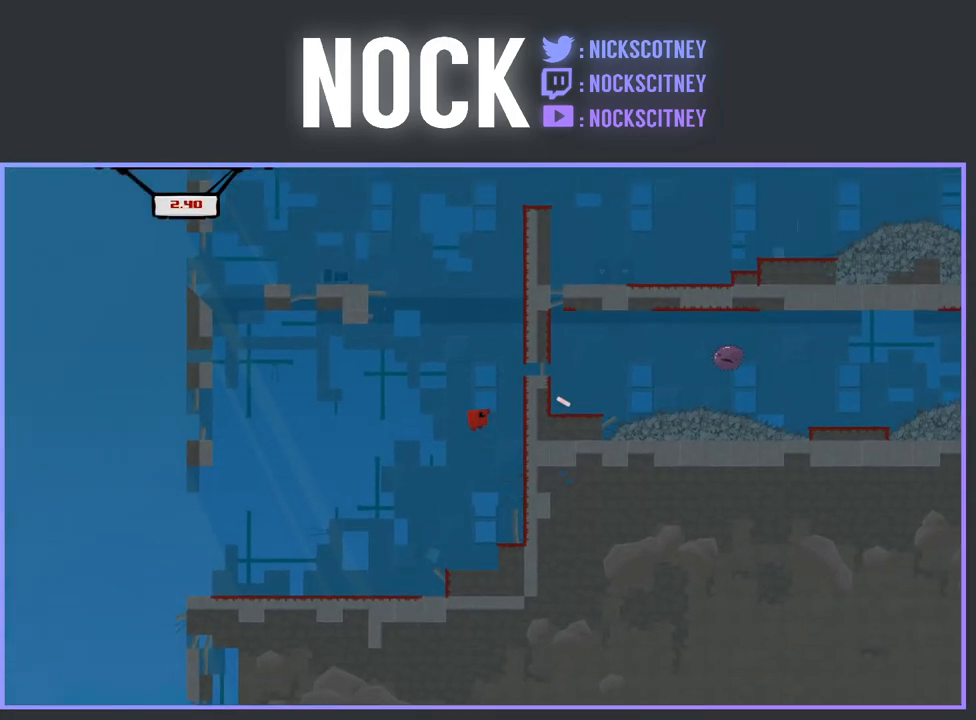
{"buttons": ["CROSS", "R2", "DPAD_RIGHT"], "events": [[217, "CROSS", "up"], [300, "CROSS", "down"]]}
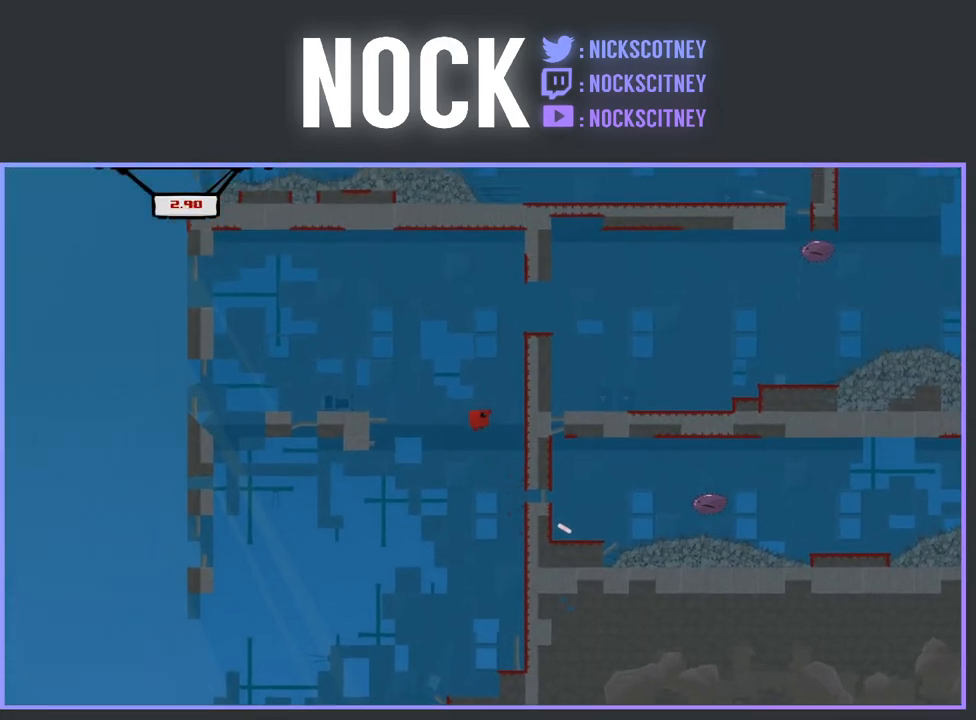
{"buttons": ["CROSS", "R2", "DPAD_RIGHT"], "events": [[300, "CROSS", "up"], [333, "CROSS", "down"]]}
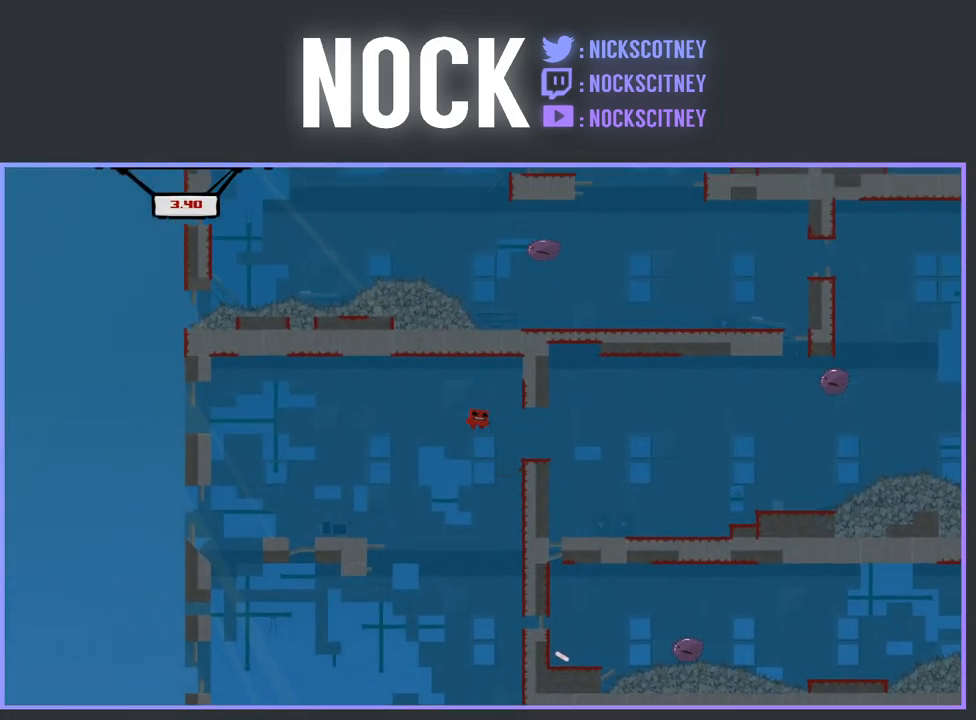
{"buttons": ["DPAD_RIGHT"], "events": [[50, "CROSS", "up"], [100, "R2", "up"]]}
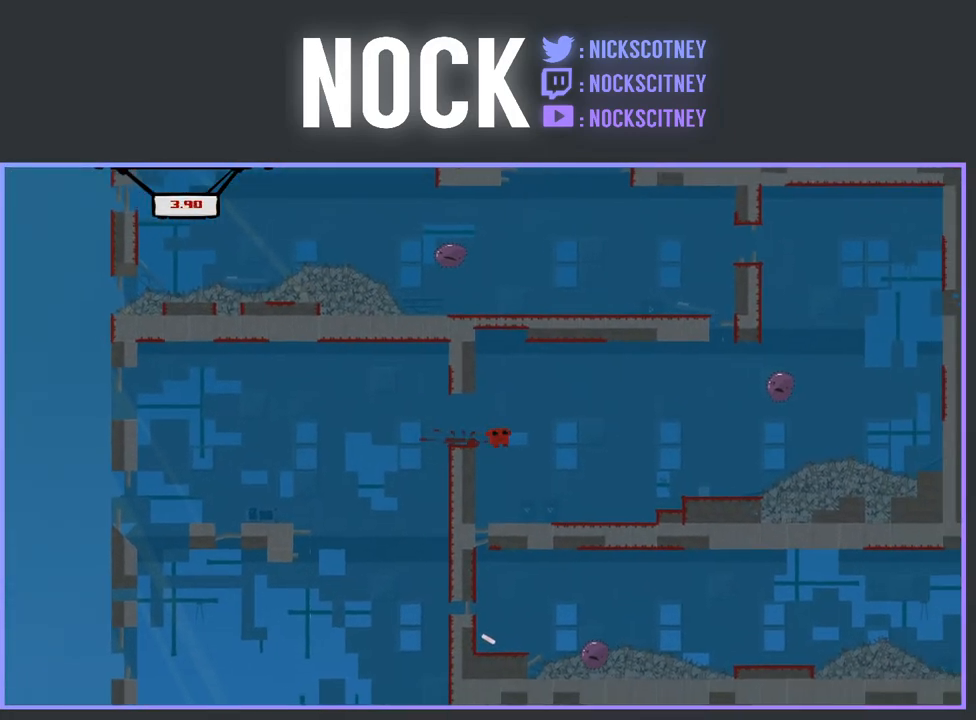
{"buttons": [], "events": [[200, "DPAD_RIGHT", "up"]]}
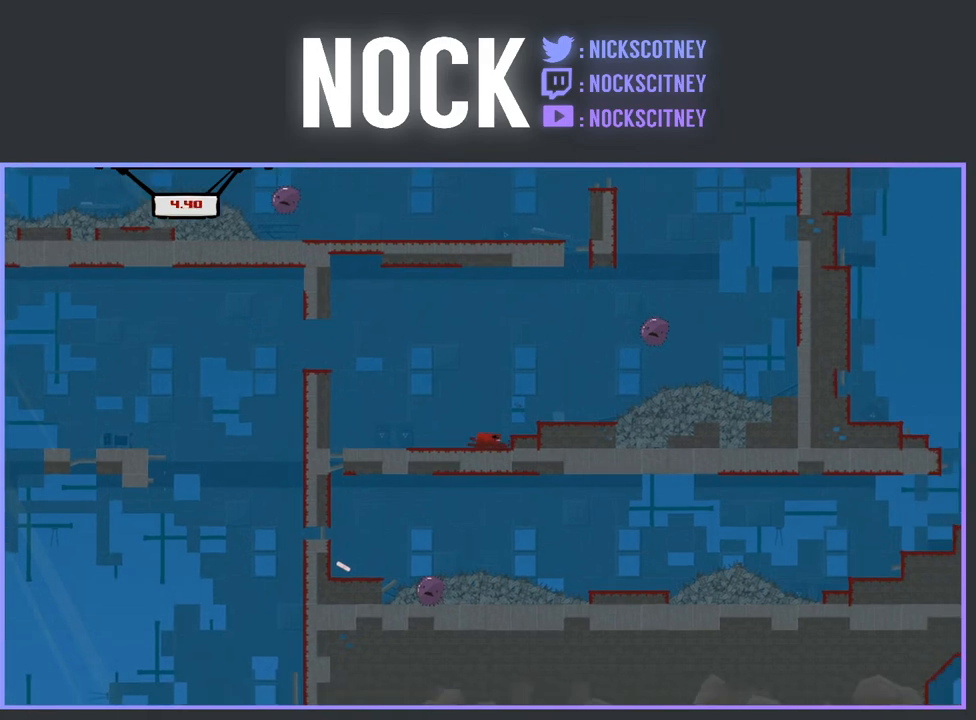
{"buttons": ["DPAD_RIGHT"], "events": [[17, "CROSS", "down"], [67, "DPAD_RIGHT", "down"], [167, "CROSS", "up"]]}
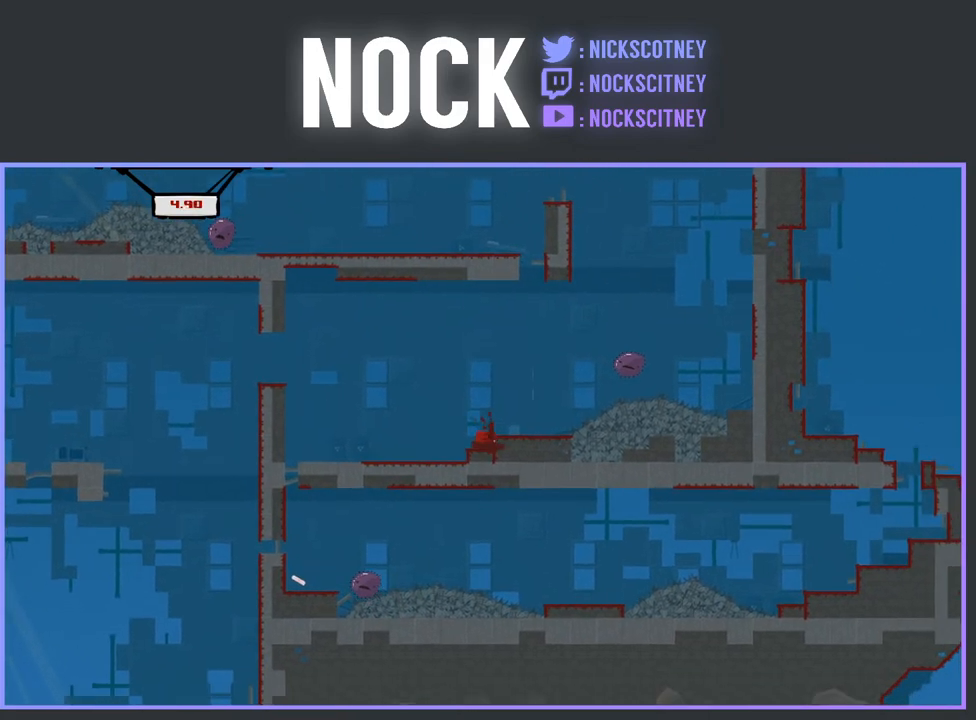
{"buttons": ["DPAD_LEFT"], "events": [[67, "R2", "down"], [83, "CROSS", "down"], [300, "DPAD_RIGHT", "up"], [317, "CROSS", "up"], [317, "R2", "up"], [400, "DPAD_LEFT", "down"]]}
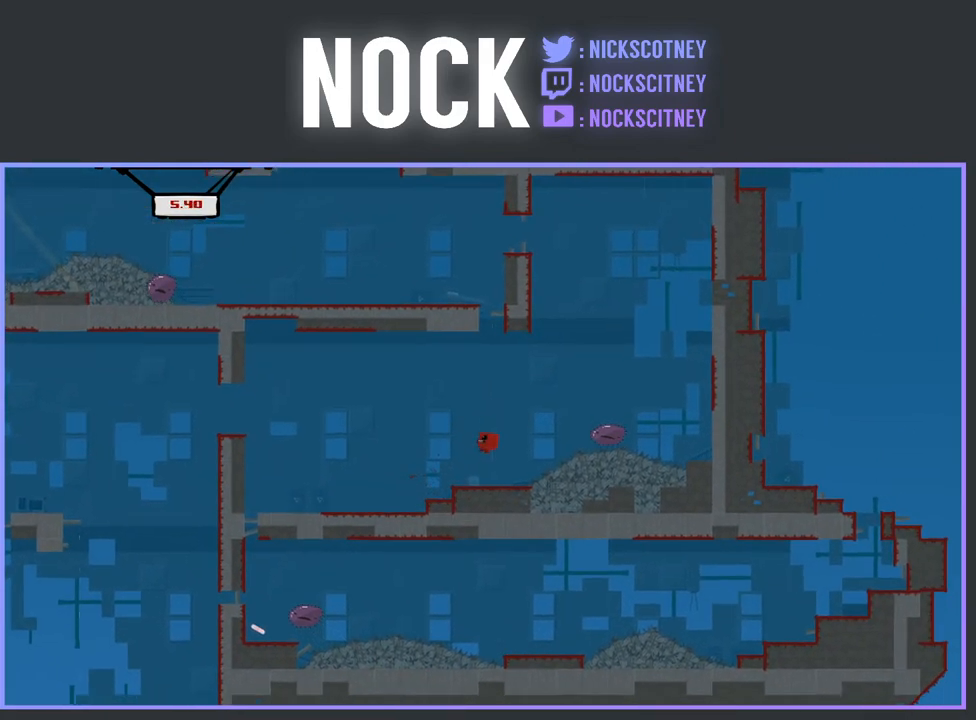
{"buttons": ["CROSS", "R2", "DPAD_RIGHT"], "events": [[100, "DPAD_LEFT", "up"], [217, "DPAD_RIGHT", "down"], [250, "R2", "down"], [317, "CROSS", "down"]]}
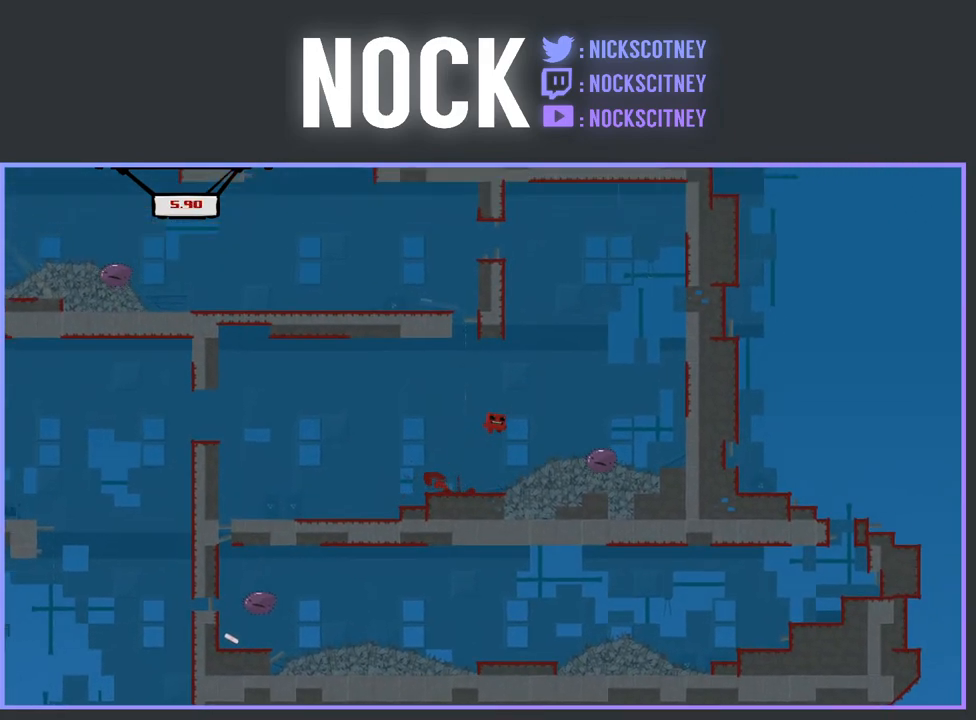
{"buttons": ["CROSS", "R2", "DPAD_UP"], "events": [[383, "CROSS", "up"], [483, "CROSS", "down"], [483, "DPAD_UP", "down"], [500, "DPAD_RIGHT", "up"]]}
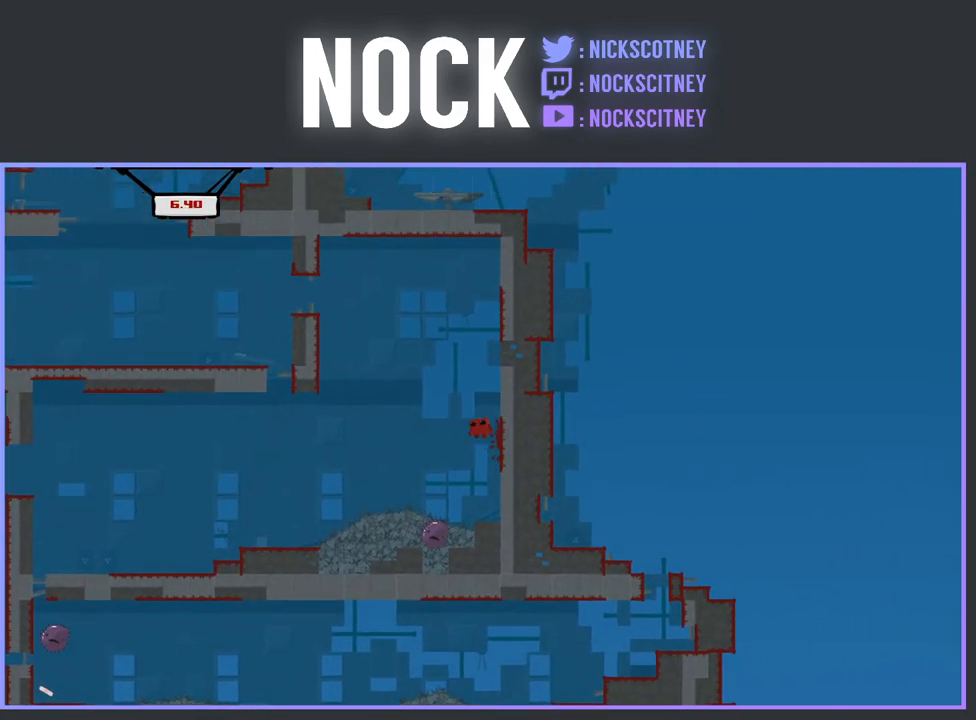
{"buttons": ["CROSS", "R2", "DPAD_LEFT"], "events": [[17, "DPAD_UP", "up"], [83, "DPAD_LEFT", "down"]]}
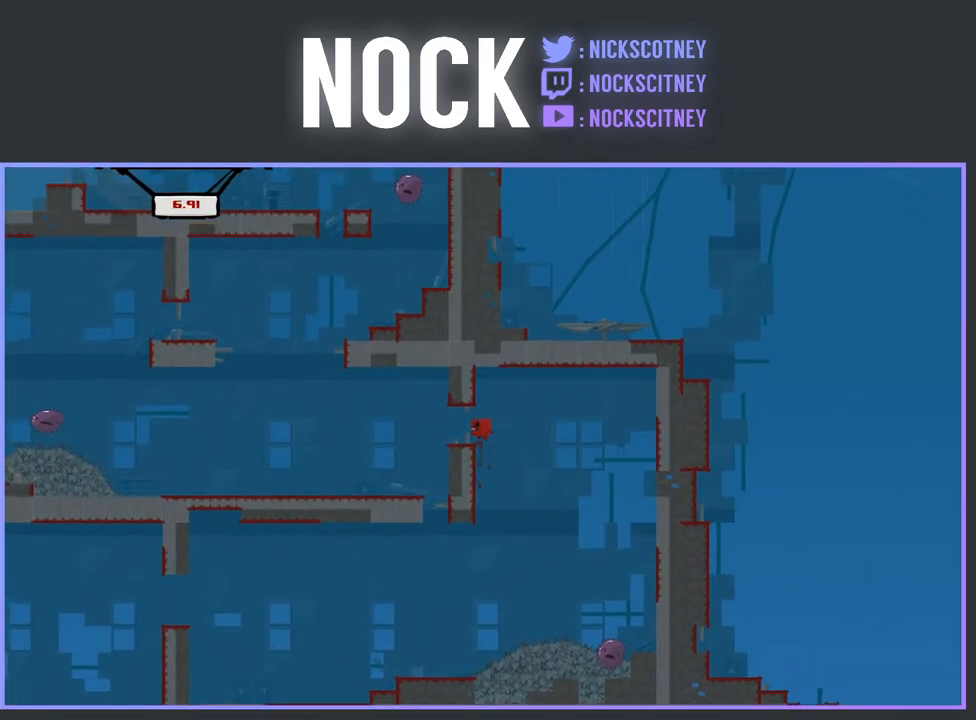
{"buttons": ["R2", "DPAD_LEFT"], "events": [[233, "CROSS", "up"]]}
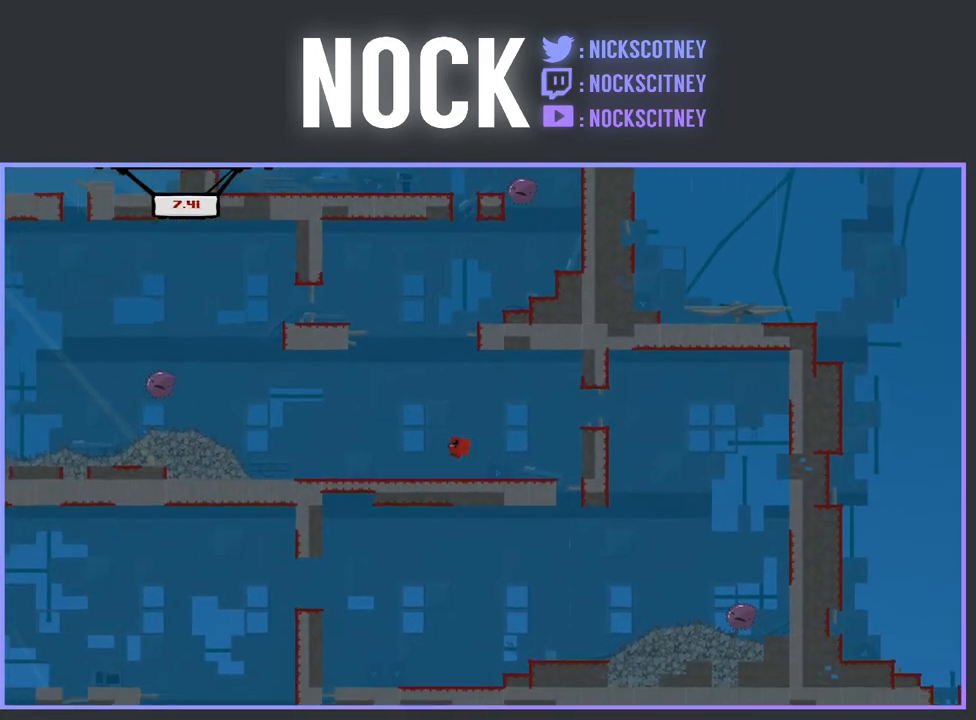
{"buttons": [], "events": [[100, "DPAD_LEFT", "up"], [183, "R2", "up"], [250, "DPAD_RIGHT", "down"], [467, "DPAD_RIGHT", "up"]]}
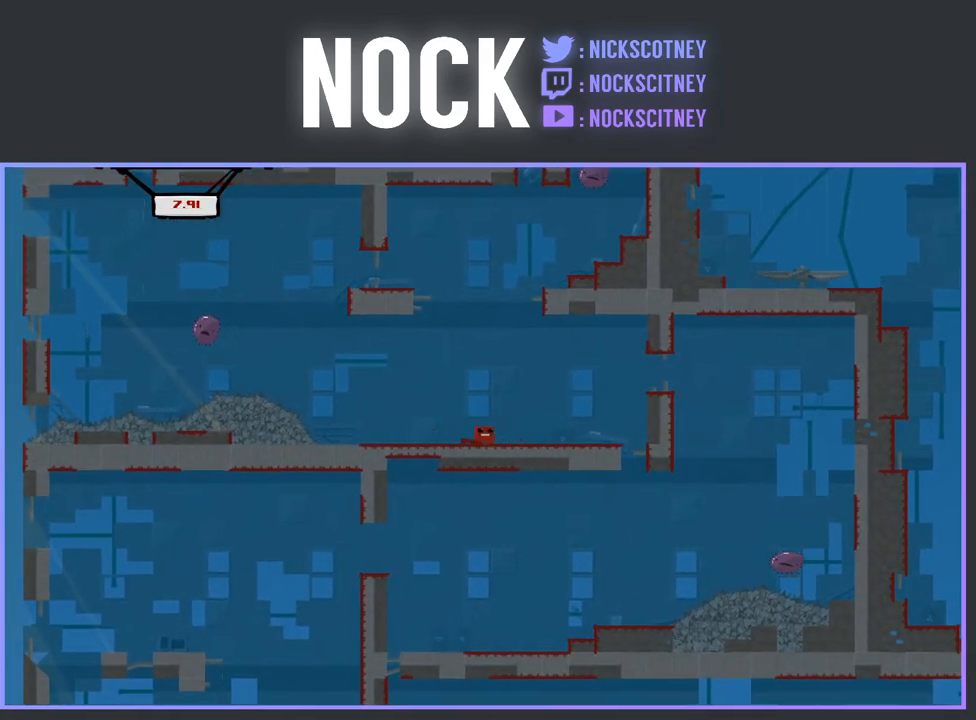
{"buttons": ["R2", "DPAD_LEFT"], "events": [[83, "DPAD_LEFT", "down"], [500, "R2", "down"]]}
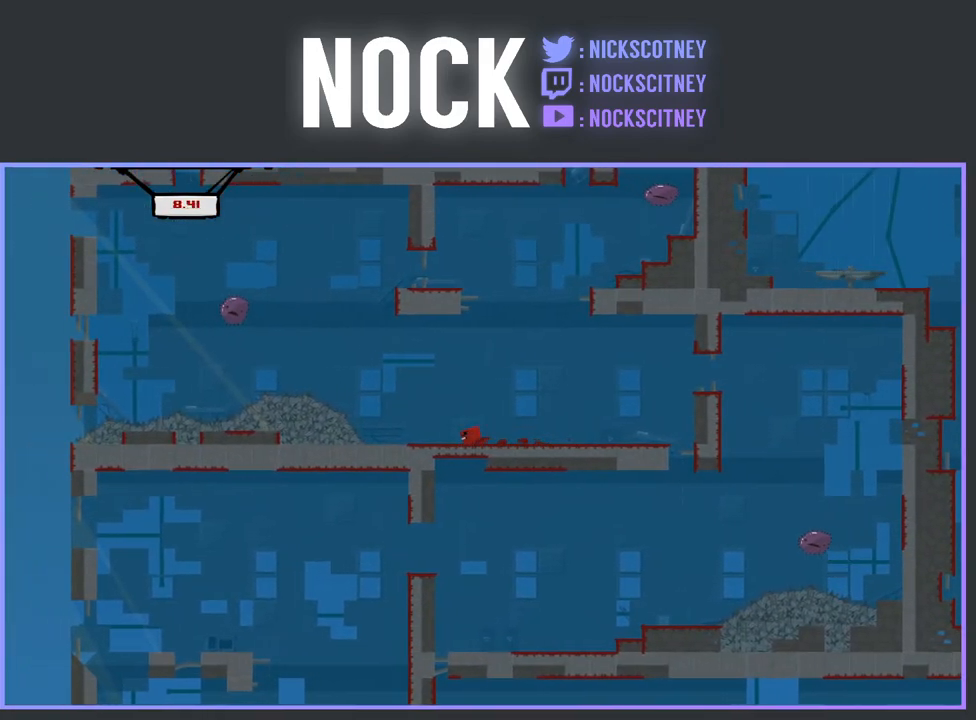
{"buttons": ["CROSS", "R2", "DPAD_LEFT"], "events": [[100, "CROSS", "down"]]}
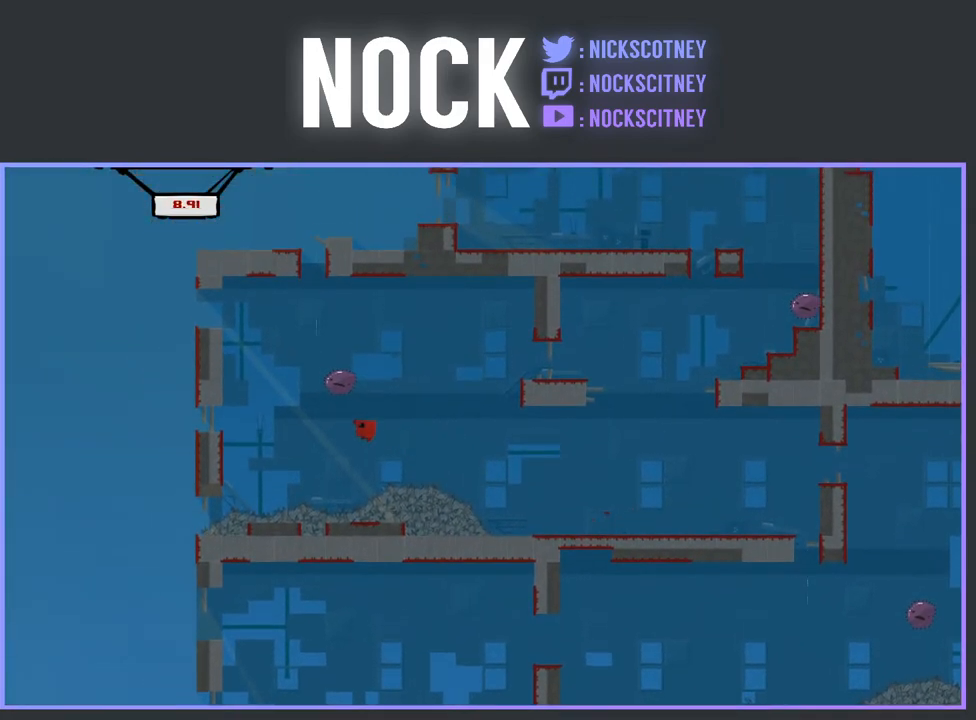
{"buttons": ["CROSS", "R2", "DPAD_RIGHT"], "events": [[83, "CROSS", "up"], [233, "DPAD_LEFT", "up"], [417, "DPAD_RIGHT", "down"], [467, "CROSS", "down"]]}
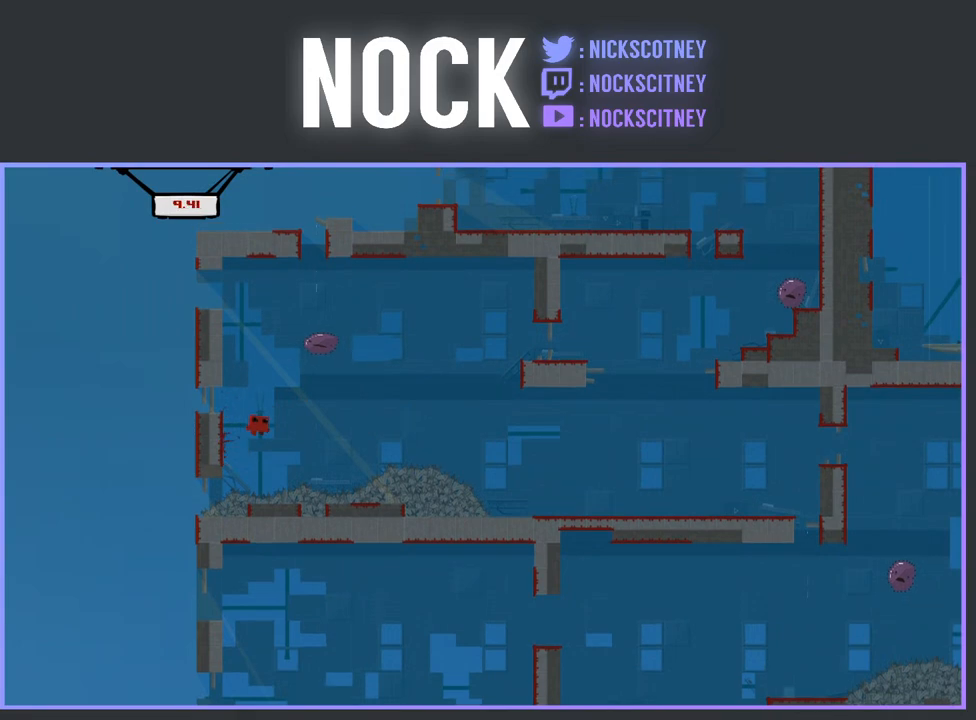
{"buttons": ["CROSS", "R2", "DPAD_RIGHT"], "events": []}
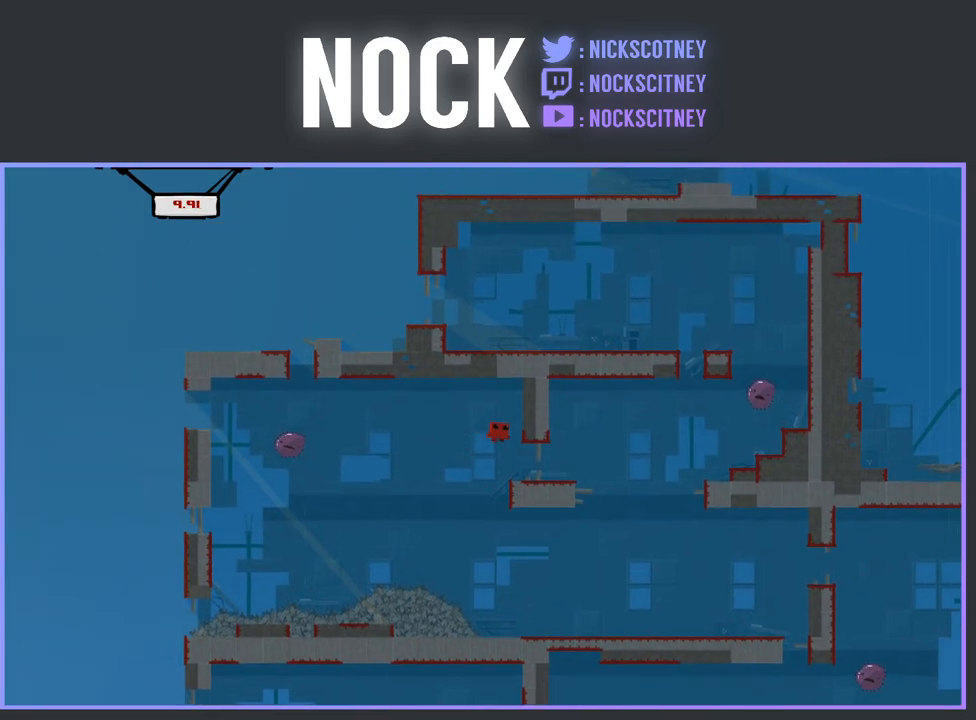
{"buttons": ["DPAD_RIGHT"], "events": [[17, "CROSS", "up"], [17, "DPAD_RIGHT", "up"], [33, "R2", "up"], [100, "DPAD_LEFT", "down"], [250, "DPAD_LEFT", "up"], [350, "DPAD_RIGHT", "down"]]}